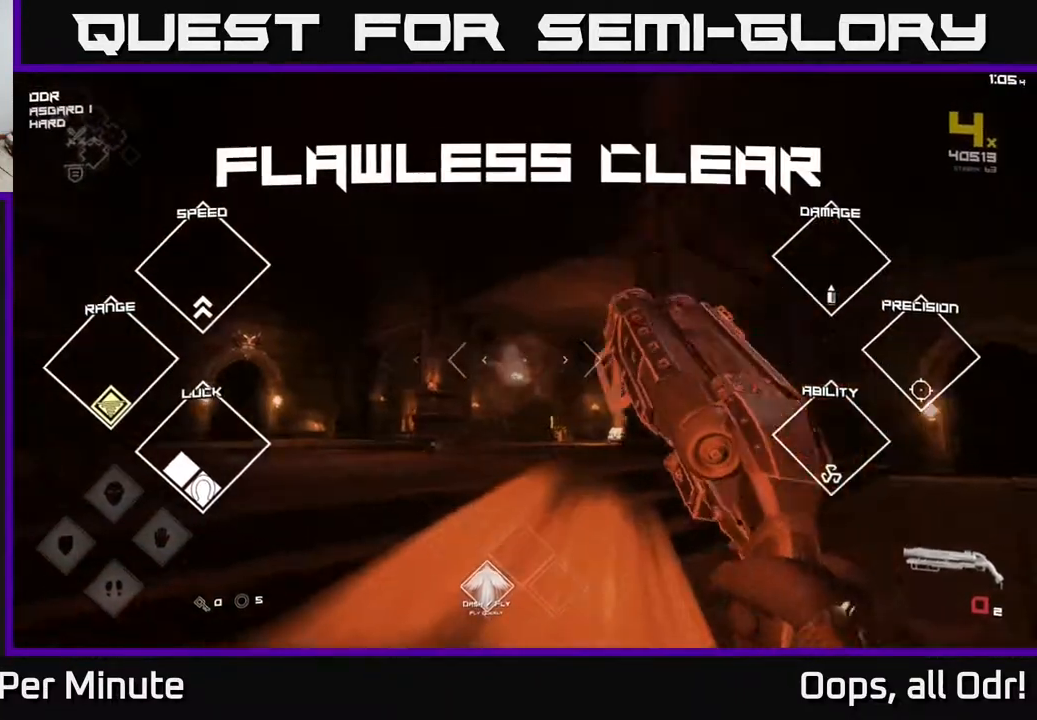
Gameplay with a controller (Xbox layout); each line is a JSON object with the inputs held at the frame after it. "events" lists button and stick changes between this image and that frame as [ms after this image, input, new state], when the widget could be followed in between.
{"buttons": ["R1"], "left_stick": "up", "right_stick": "right", "events": [[33, "right_stick", "down-left"], [83, "left_stick", "up-right"], [100, "R1", "down"], [183, "right_stick", "center"], [233, "R1", "up"], [233, "left_stick", "up"], [367, "right_stick", "right"], [433, "R1", "down"]]}
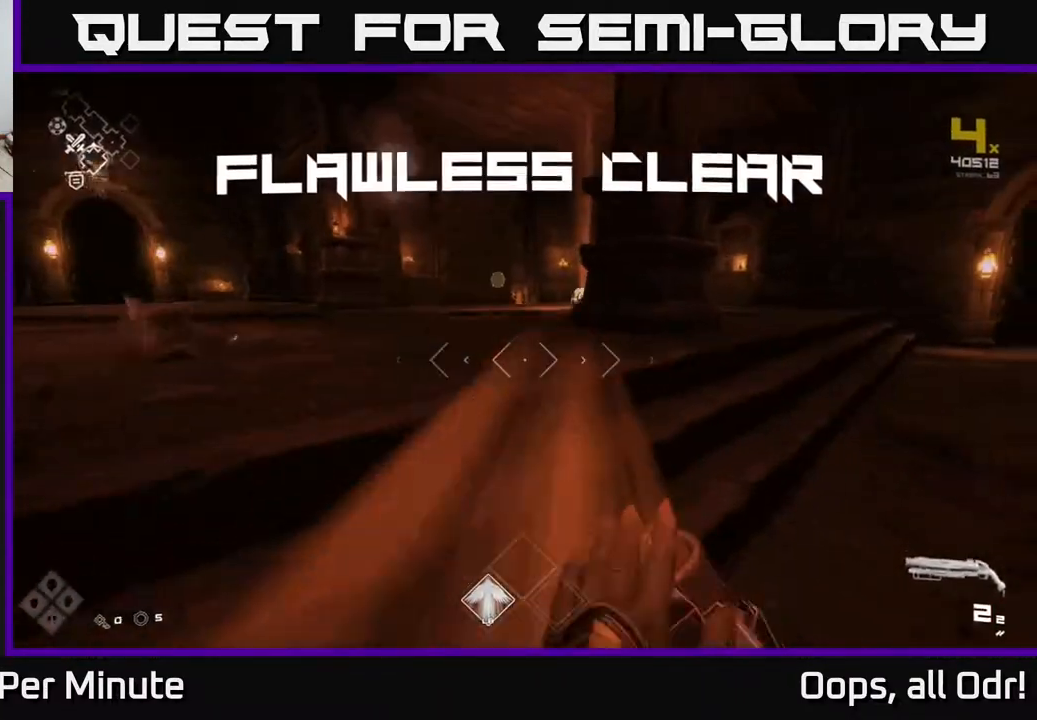
{"buttons": ["L1"], "left_stick": "up", "right_stick": "center", "events": [[33, "R1", "up"], [33, "right_stick", "center"], [267, "L1", "down"]]}
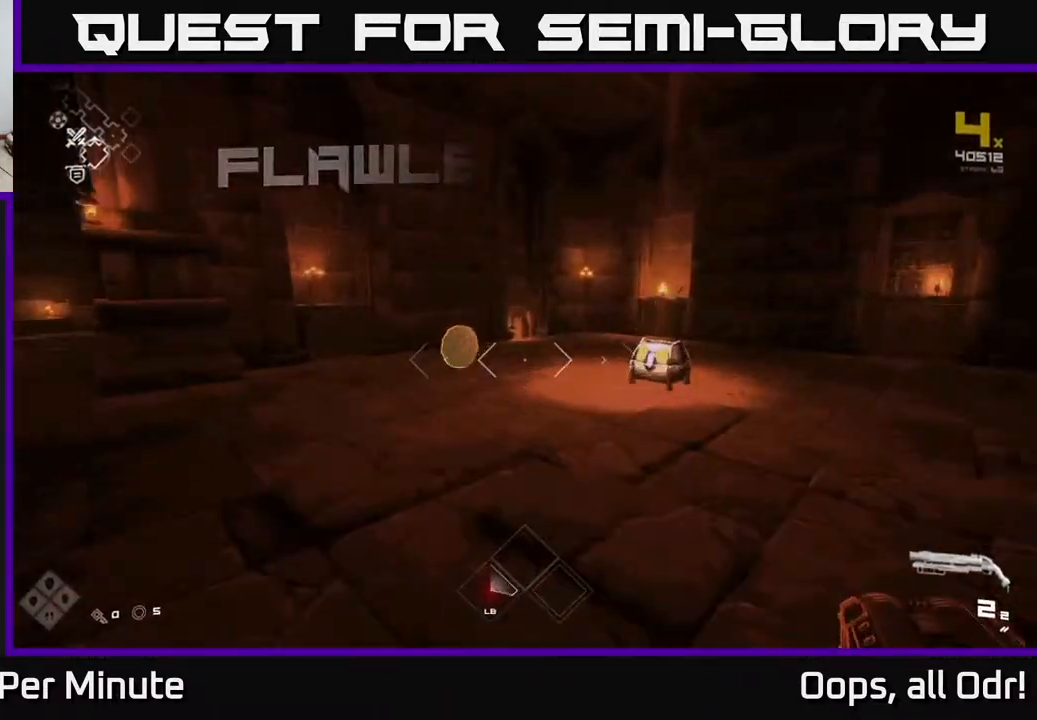
{"buttons": [], "left_stick": "up-right", "right_stick": "center", "events": [[233, "right_stick", "down-right"], [417, "left_stick", "up-right"], [467, "L1", "up"], [467, "right_stick", "center"]]}
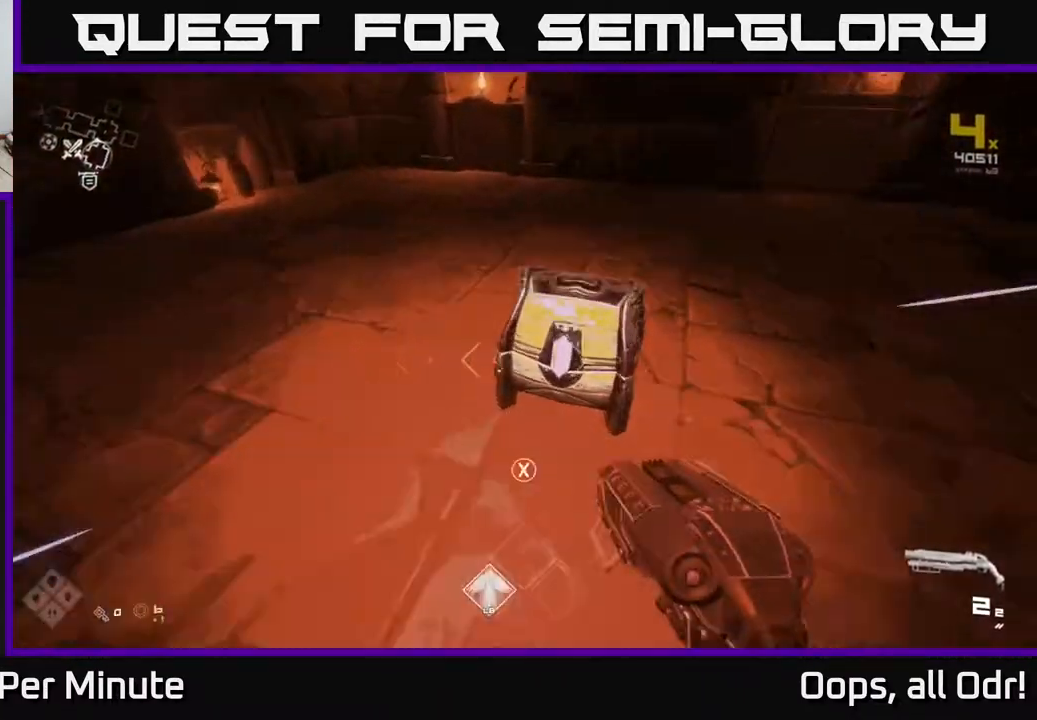
{"buttons": [], "left_stick": "up", "right_stick": "center", "events": [[33, "left_stick", "center"], [67, "X", "down"], [183, "X", "up"], [500, "left_stick", "up"]]}
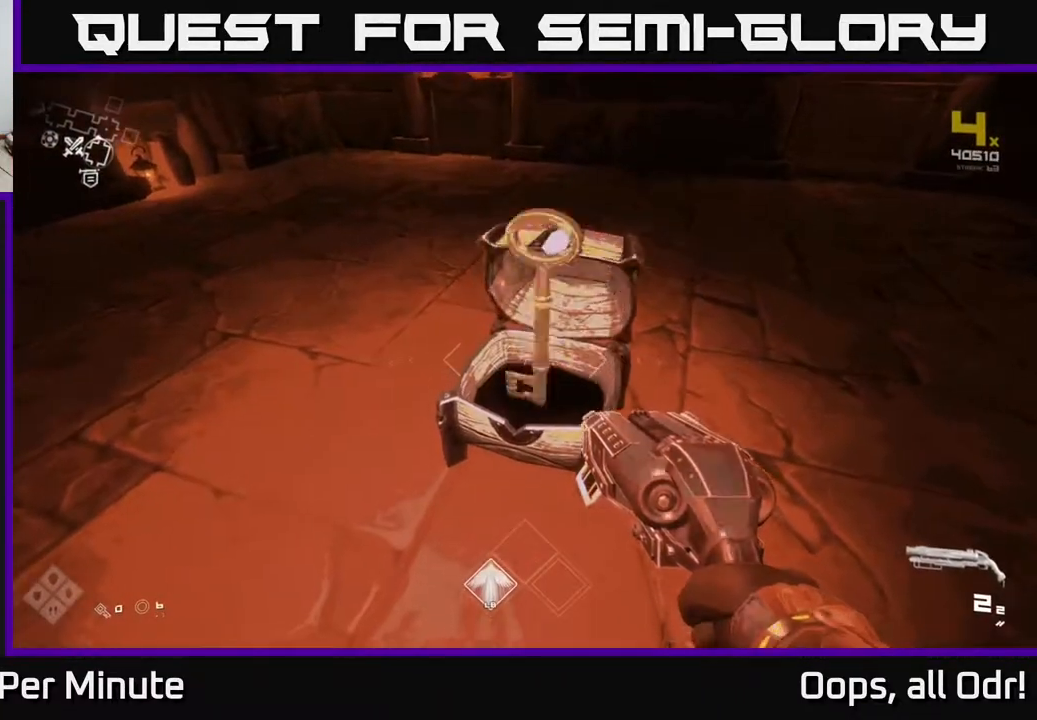
{"buttons": [], "left_stick": "left", "right_stick": "left", "events": [[117, "right_stick", "left"], [183, "left_stick", "up-right"], [333, "left_stick", "left"]]}
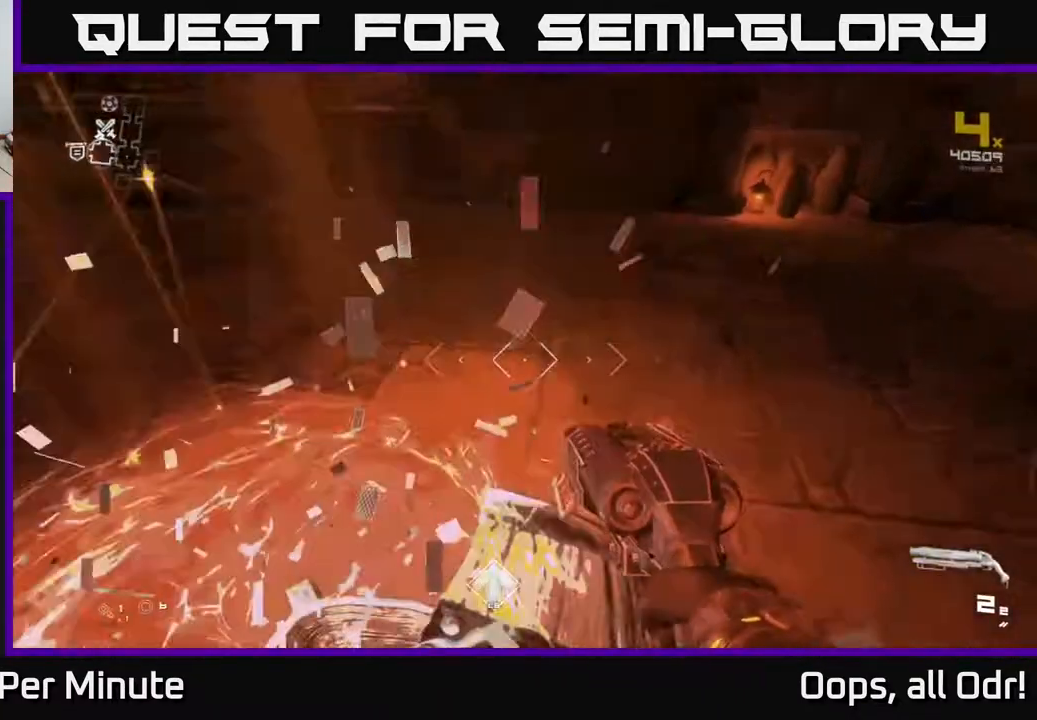
{"buttons": ["L1"], "left_stick": "up", "right_stick": "center", "events": [[183, "left_stick", "up-left"], [400, "L1", "down"], [400, "left_stick", "up"], [433, "right_stick", "center"]]}
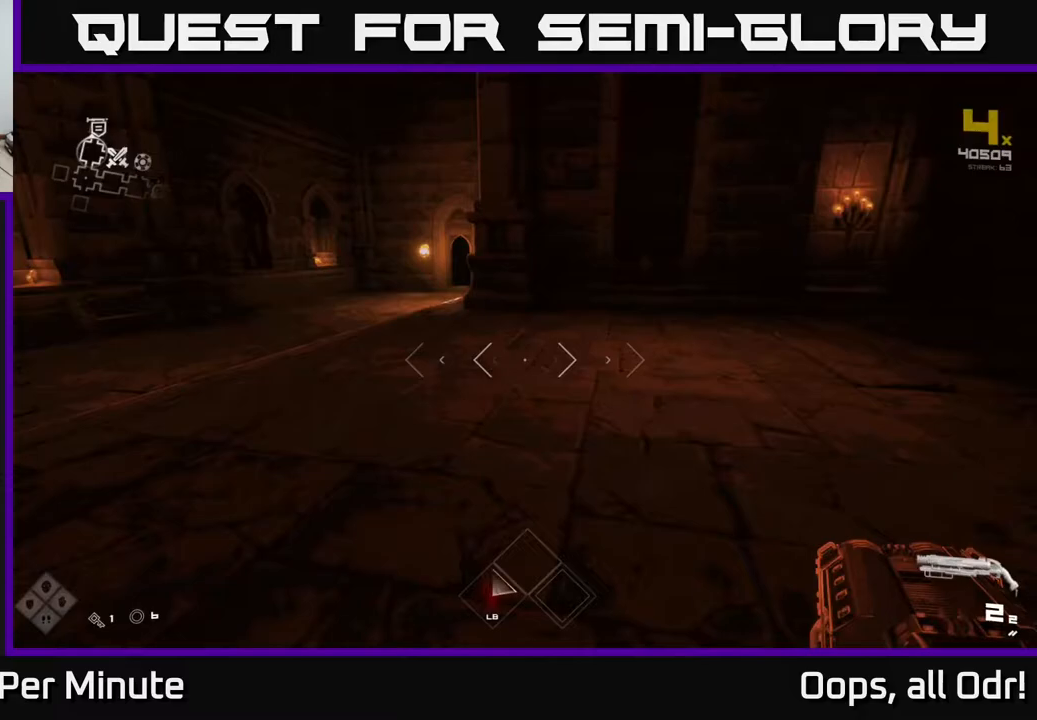
{"buttons": ["L1"], "left_stick": "up-left", "right_stick": "center", "events": [[150, "left_stick", "up-left"]]}
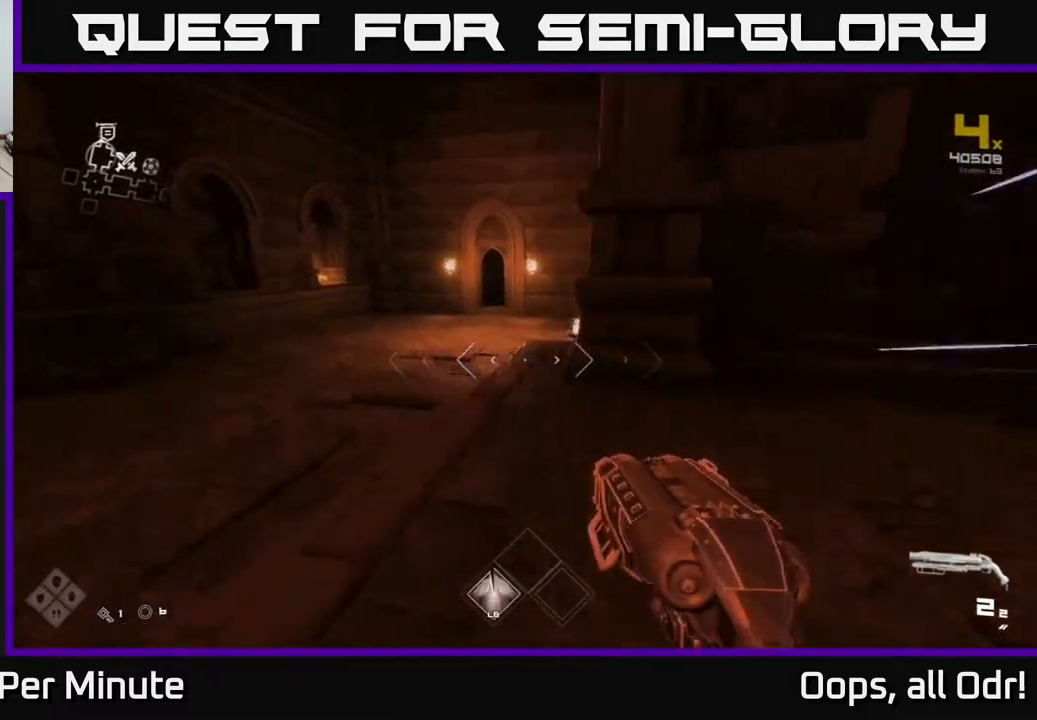
{"buttons": ["L1"], "left_stick": "up", "right_stick": "center", "events": [[400, "left_stick", "up"]]}
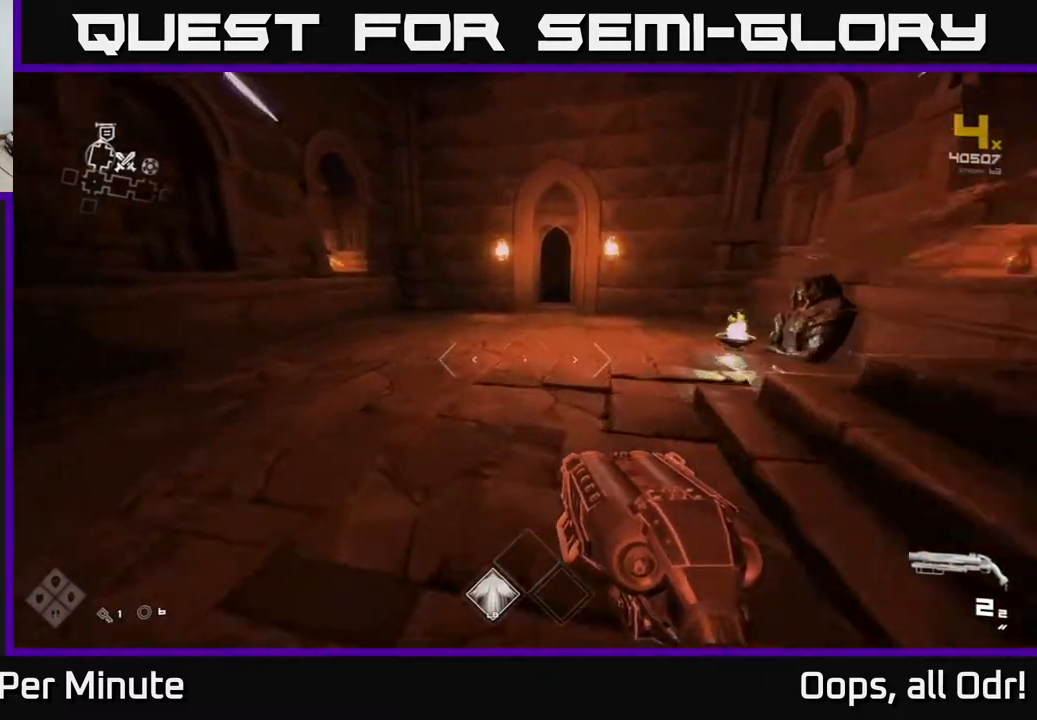
{"buttons": ["L1"], "left_stick": "up", "right_stick": "center", "events": []}
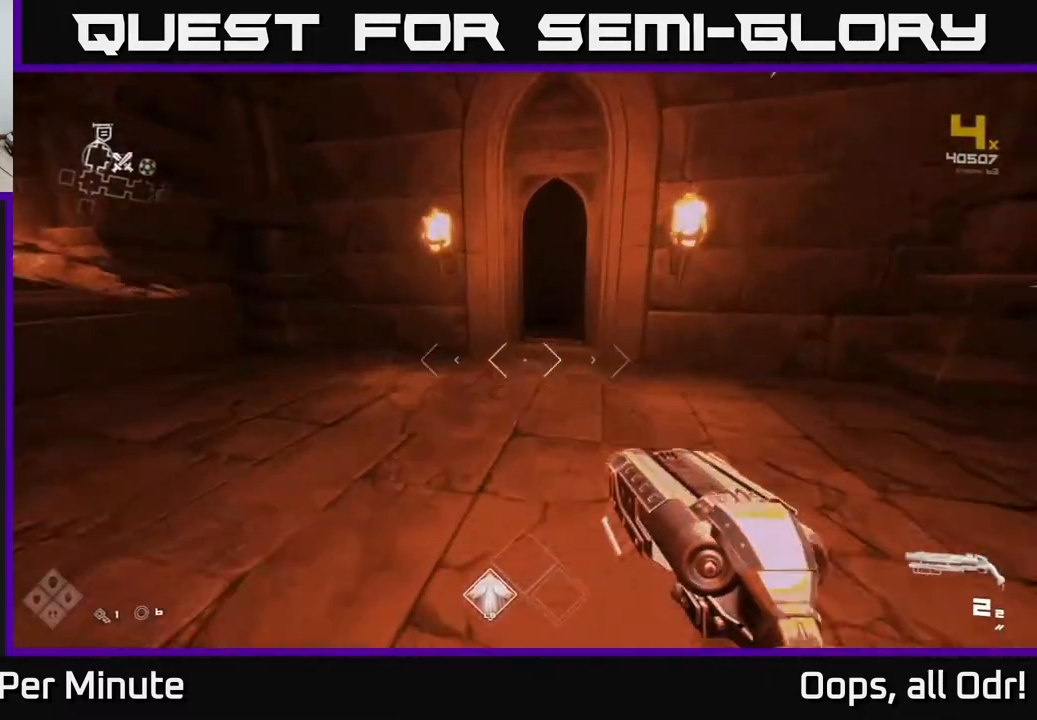
{"buttons": ["L1"], "left_stick": "up", "right_stick": "center", "events": [[250, "right_stick", "right"], [367, "right_stick", "center"]]}
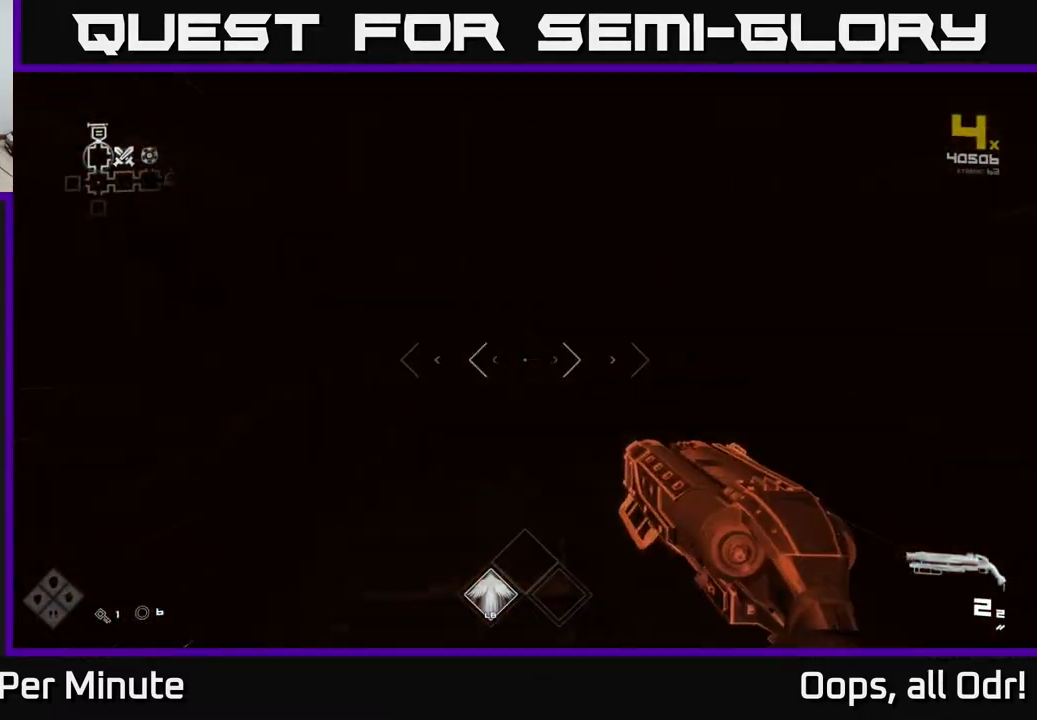
{"buttons": ["L1"], "left_stick": "up", "right_stick": "center", "events": [[100, "right_stick", "up"], [167, "right_stick", "center"]]}
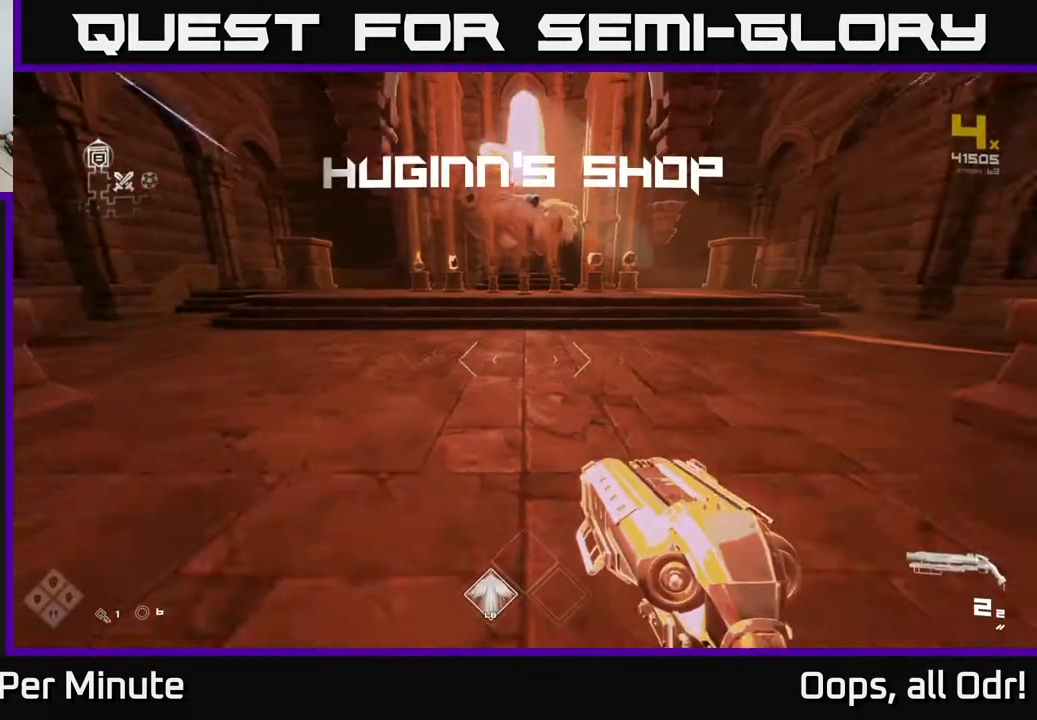
{"buttons": [], "left_stick": "up", "right_stick": "center", "events": [[100, "L1", "up"], [133, "A", "down"], [233, "A", "up"]]}
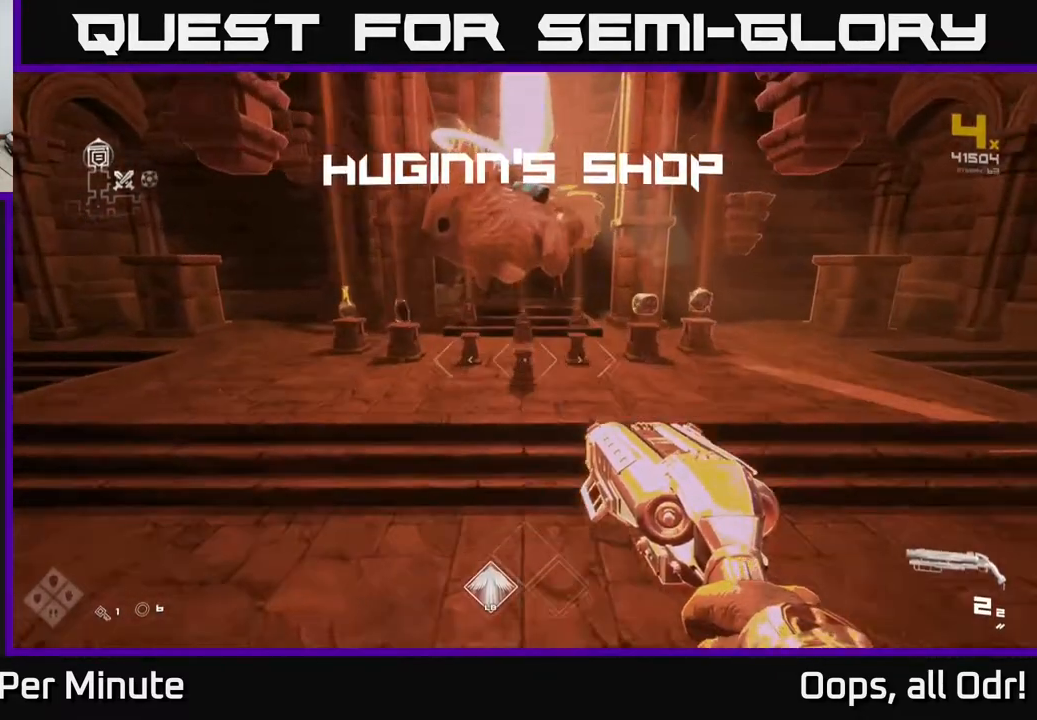
{"buttons": [], "left_stick": "up", "right_stick": "center", "events": [[50, "left_stick", "up-right"], [500, "left_stick", "up"]]}
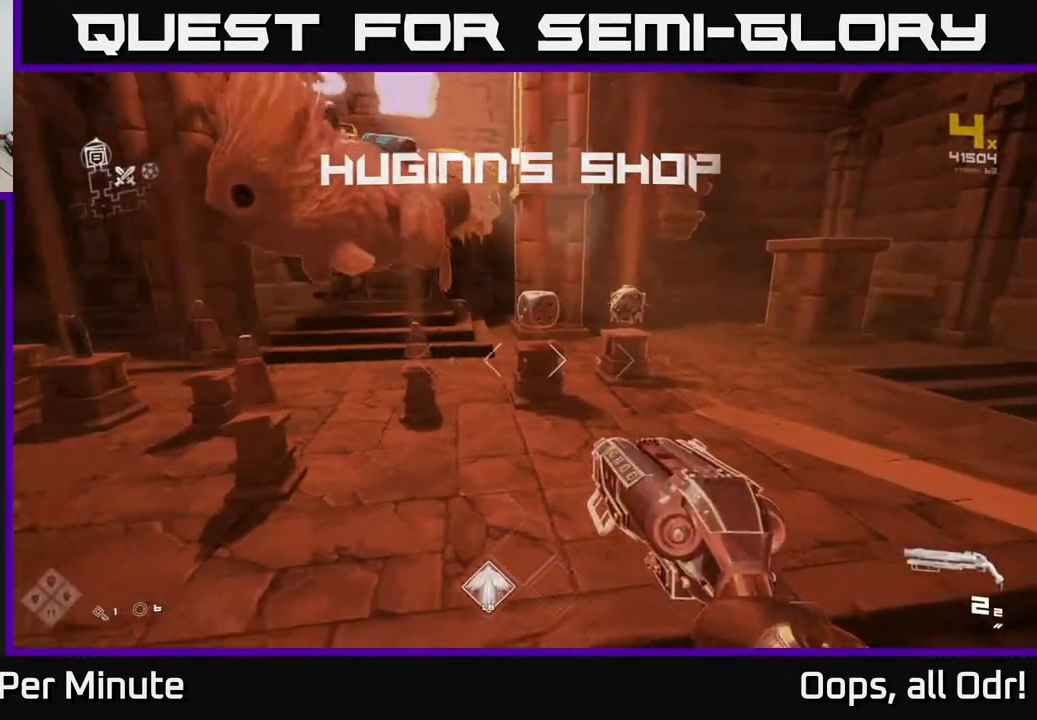
{"buttons": [], "left_stick": "up", "right_stick": "center", "events": []}
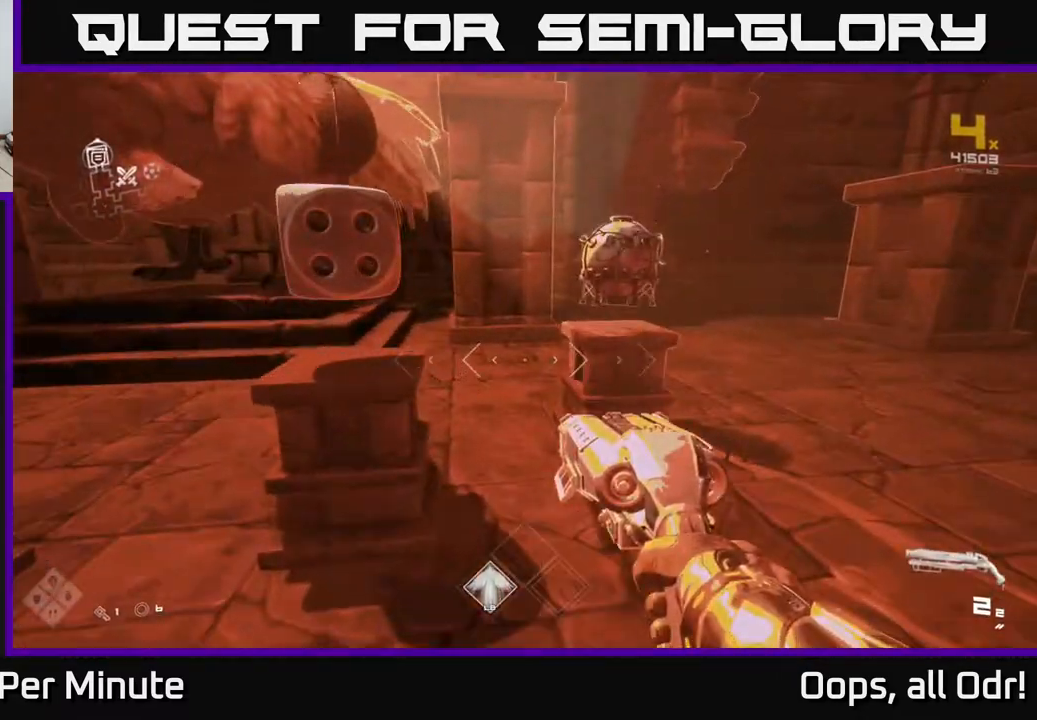
{"buttons": [], "left_stick": "center", "right_stick": "left", "events": [[100, "left_stick", "center"], [100, "right_stick", "left"], [200, "right_stick", "center"], [500, "right_stick", "left"]]}
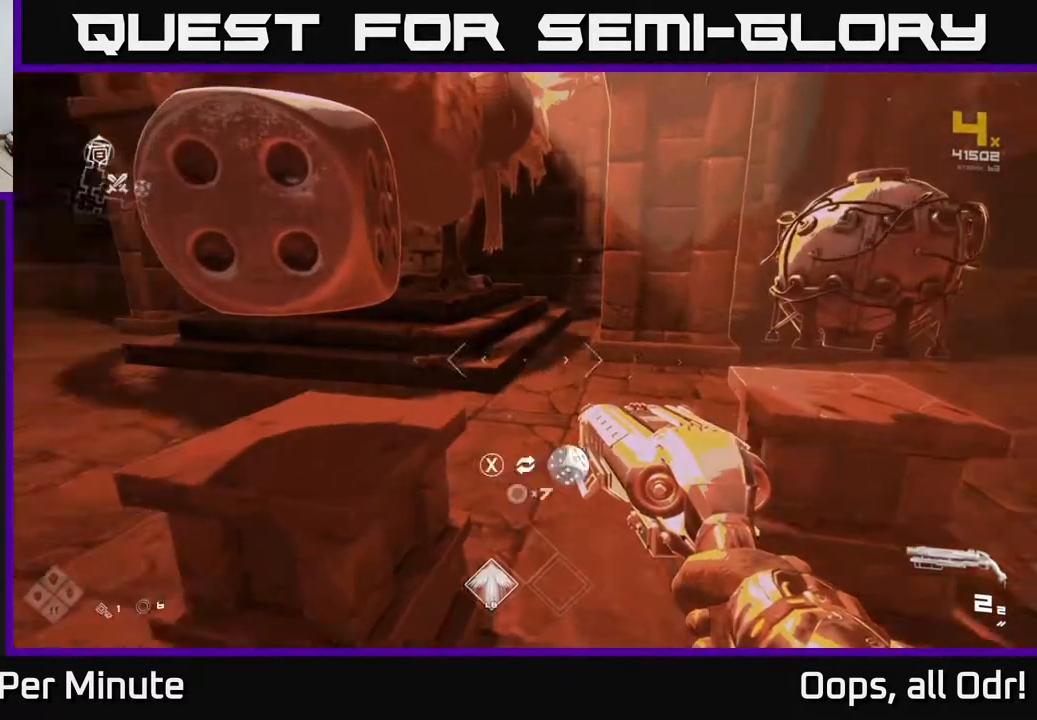
{"buttons": [], "left_stick": "right", "right_stick": "center", "events": [[200, "right_stick", "center"], [400, "left_stick", "right"]]}
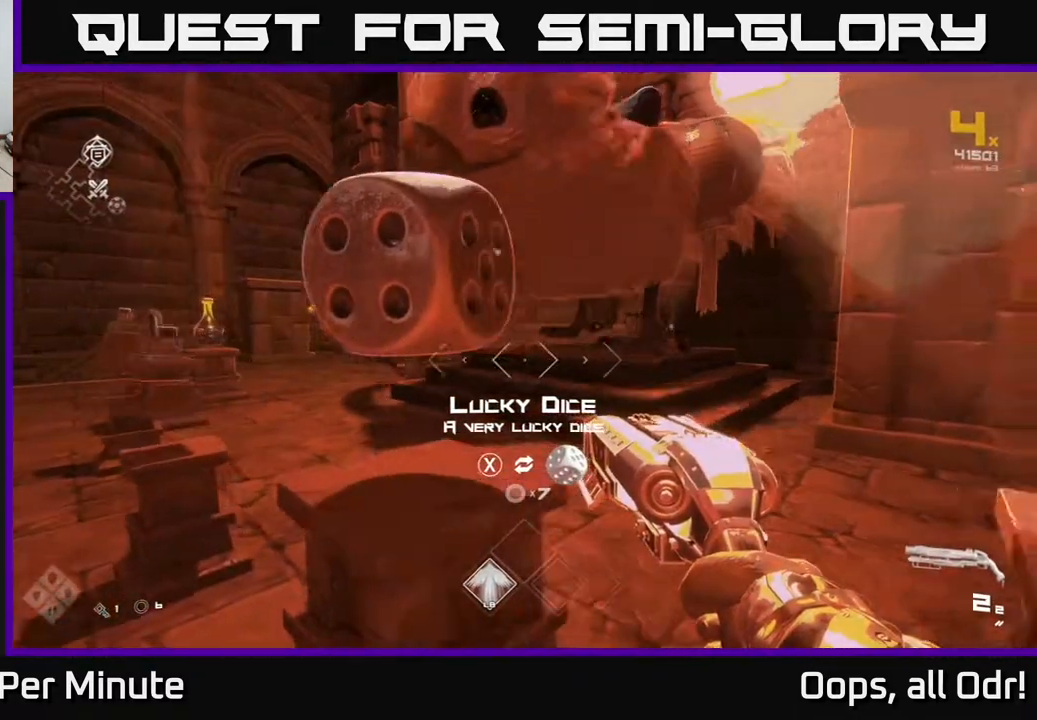
{"buttons": [], "left_stick": "left", "right_stick": "center", "events": [[200, "left_stick", "center"], [283, "left_stick", "left"], [317, "right_stick", "left"], [467, "right_stick", "center"]]}
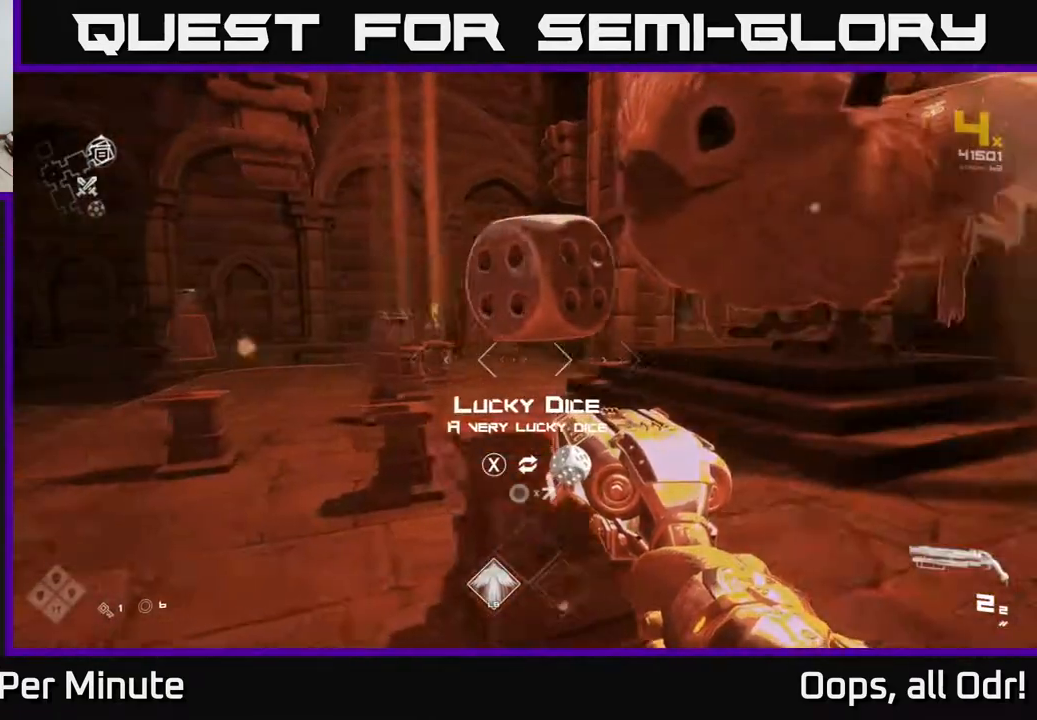
{"buttons": [], "left_stick": "up", "right_stick": "center", "events": [[83, "left_stick", "center"], [367, "left_stick", "up"]]}
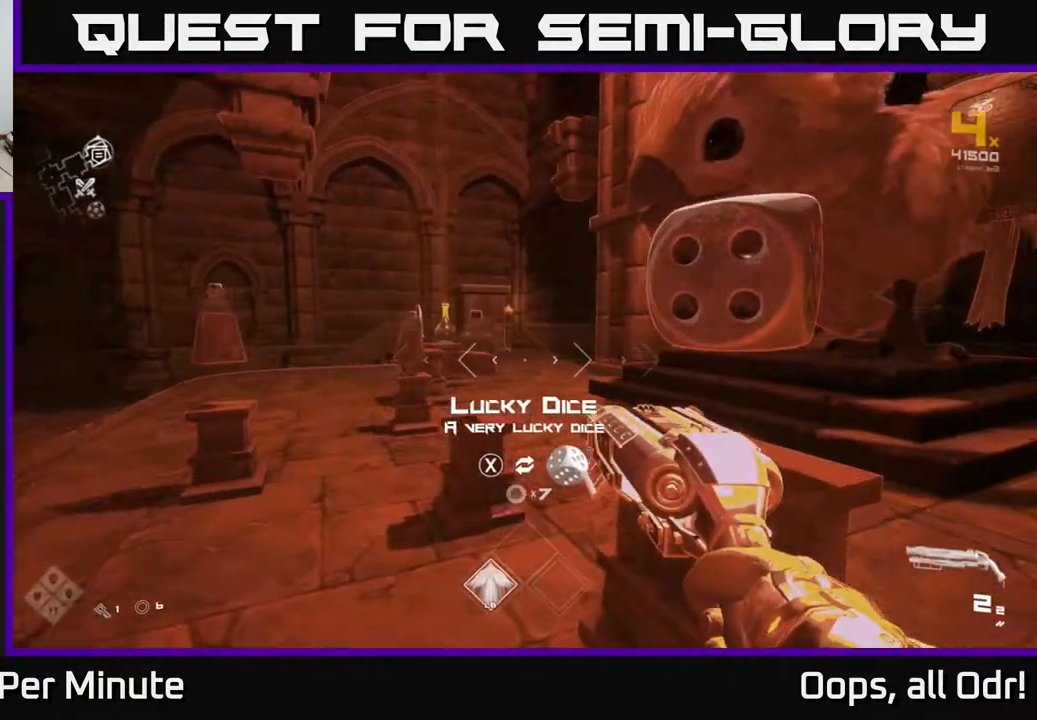
{"buttons": [], "left_stick": "up-left", "right_stick": "left", "events": [[33, "right_stick", "right"], [100, "left_stick", "center"], [183, "left_stick", "down-left"], [217, "right_stick", "center"], [267, "right_stick", "left"], [467, "left_stick", "up-left"]]}
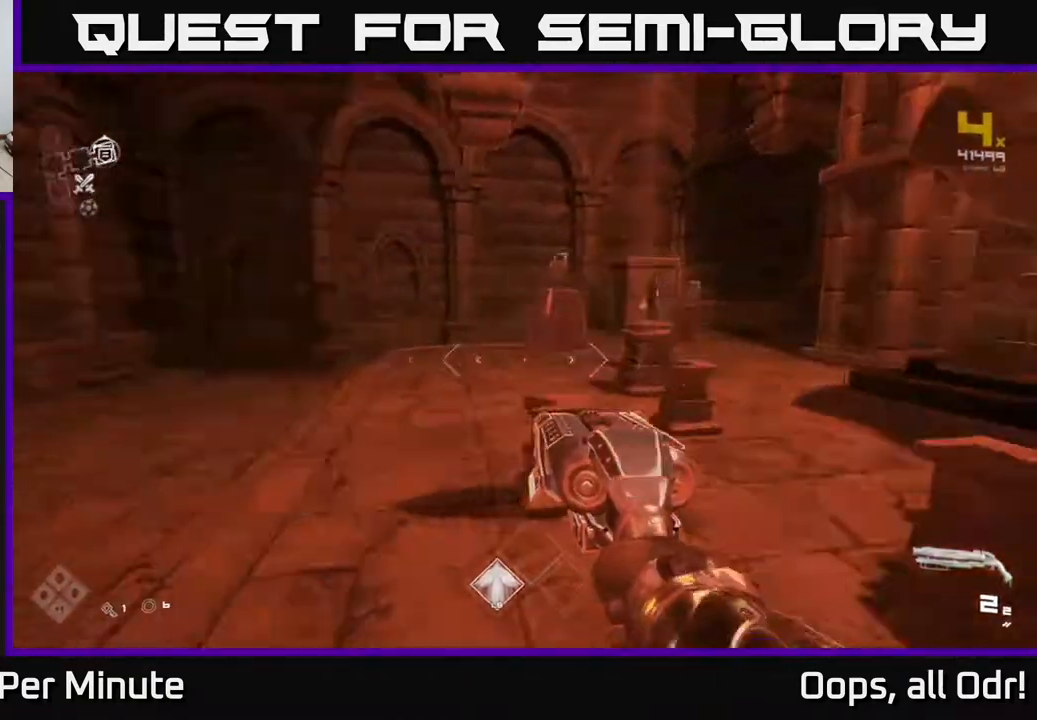
{"buttons": ["L1"], "left_stick": "up", "right_stick": "center", "events": [[67, "left_stick", "up"], [217, "L1", "down"], [467, "right_stick", "center"]]}
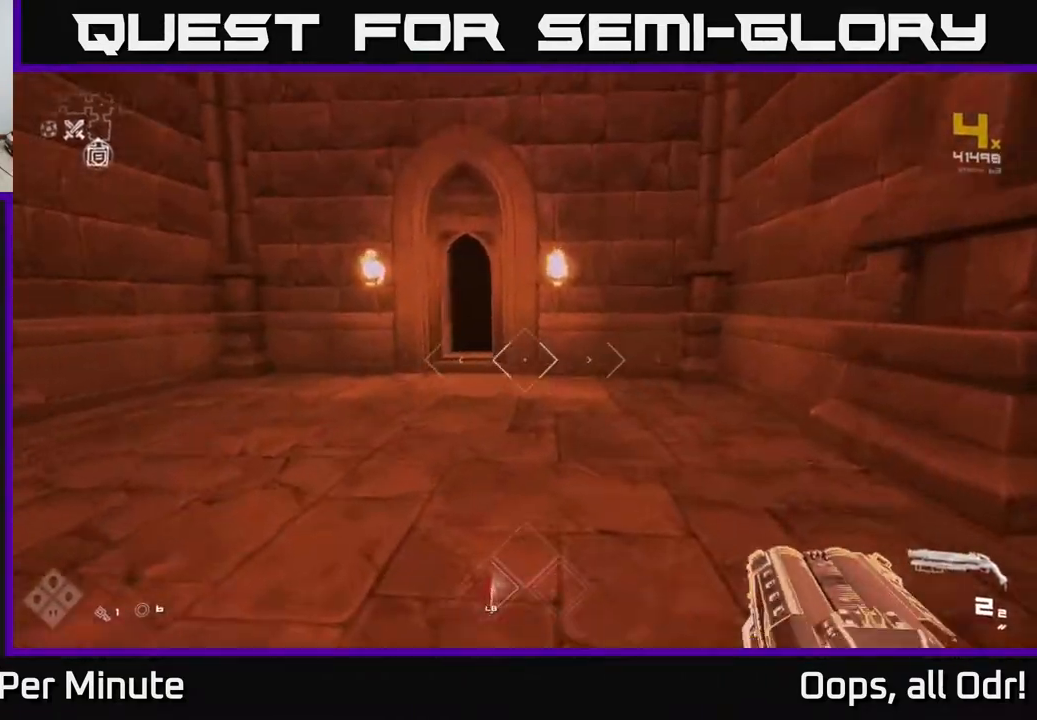
{"buttons": ["L1"], "left_stick": "up-left", "right_stick": "center", "events": [[417, "left_stick", "up-left"]]}
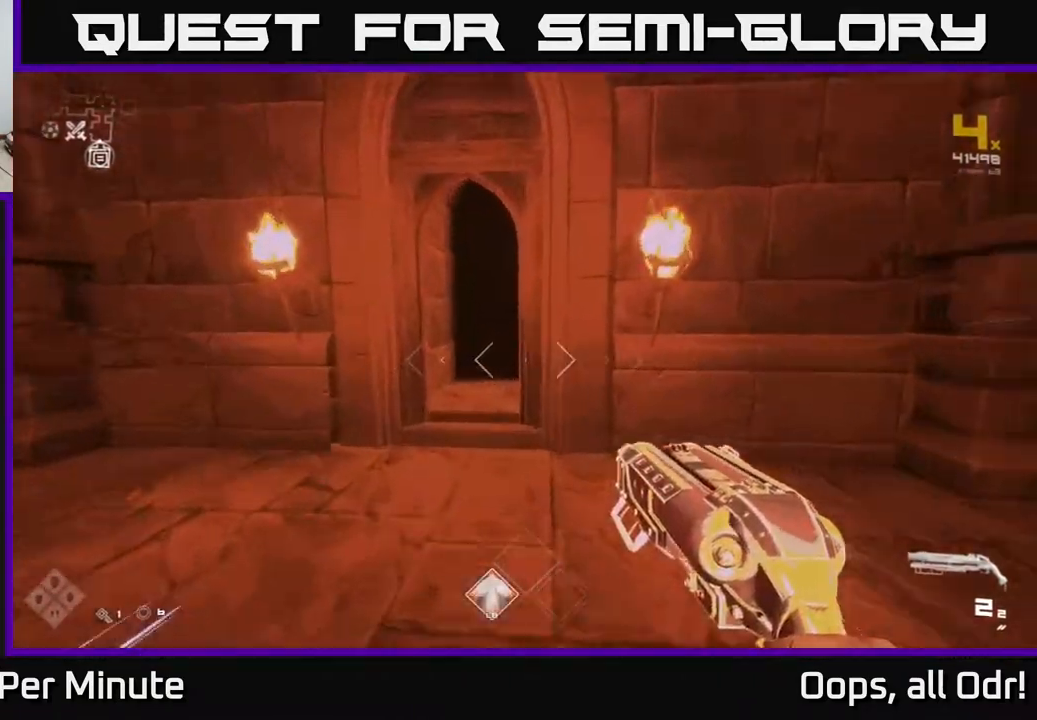
{"buttons": ["L1"], "left_stick": "up", "right_stick": "center", "events": [[67, "left_stick", "up"]]}
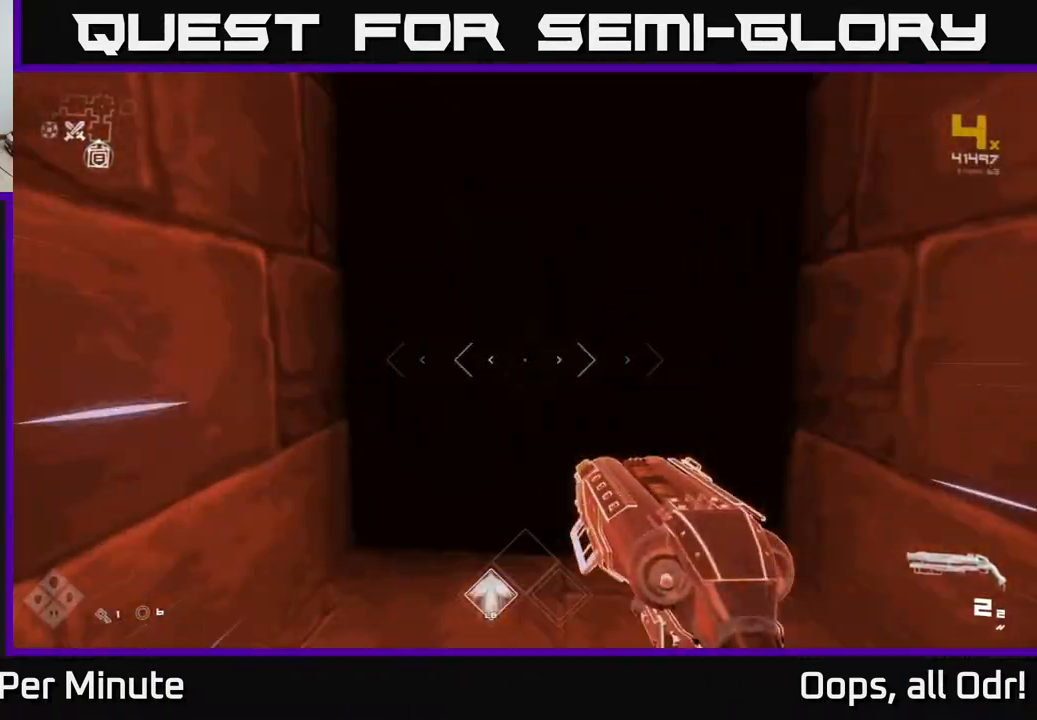
{"buttons": ["L1"], "left_stick": "up", "right_stick": "center", "events": []}
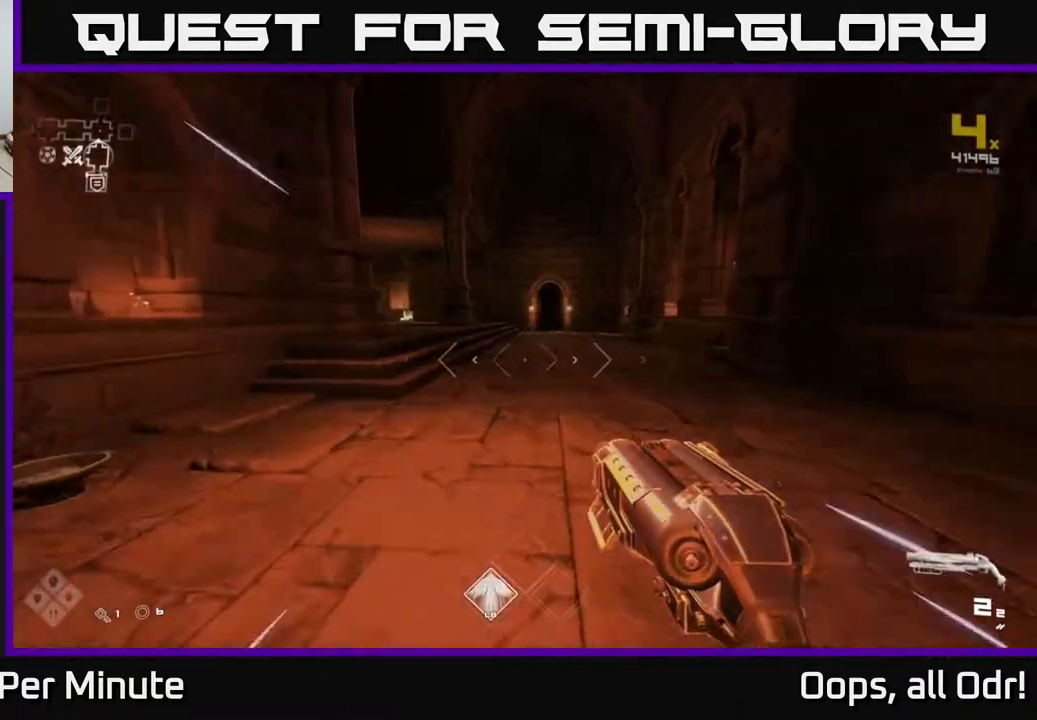
{"buttons": ["L1"], "left_stick": "up", "right_stick": "center", "events": []}
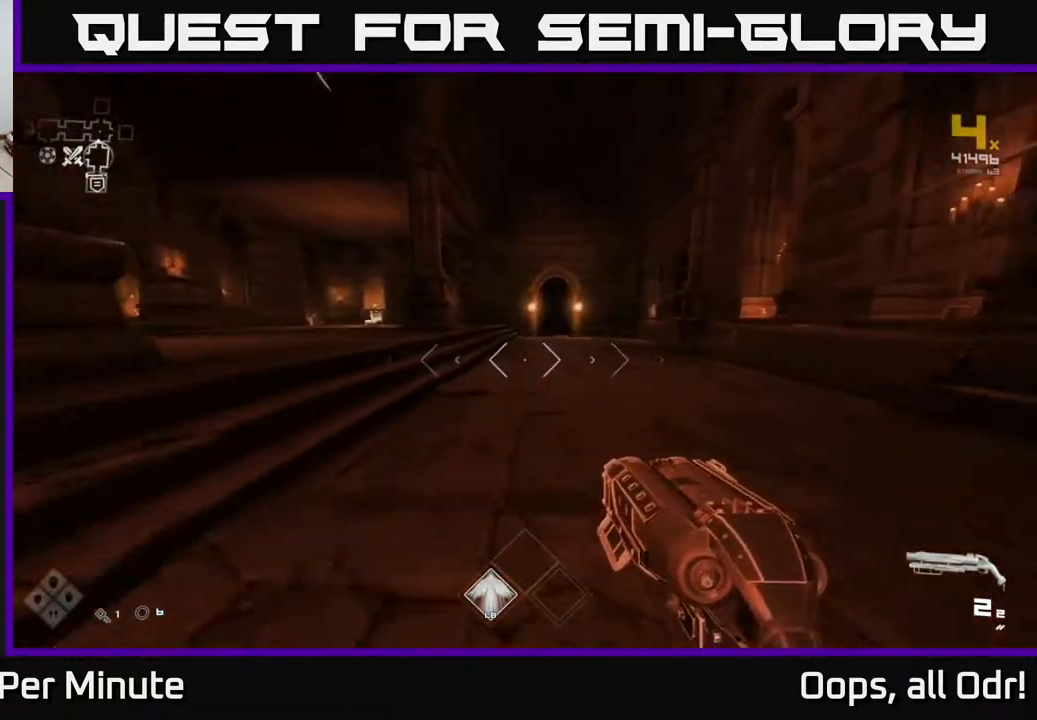
{"buttons": ["L1"], "left_stick": "up", "right_stick": "center", "events": []}
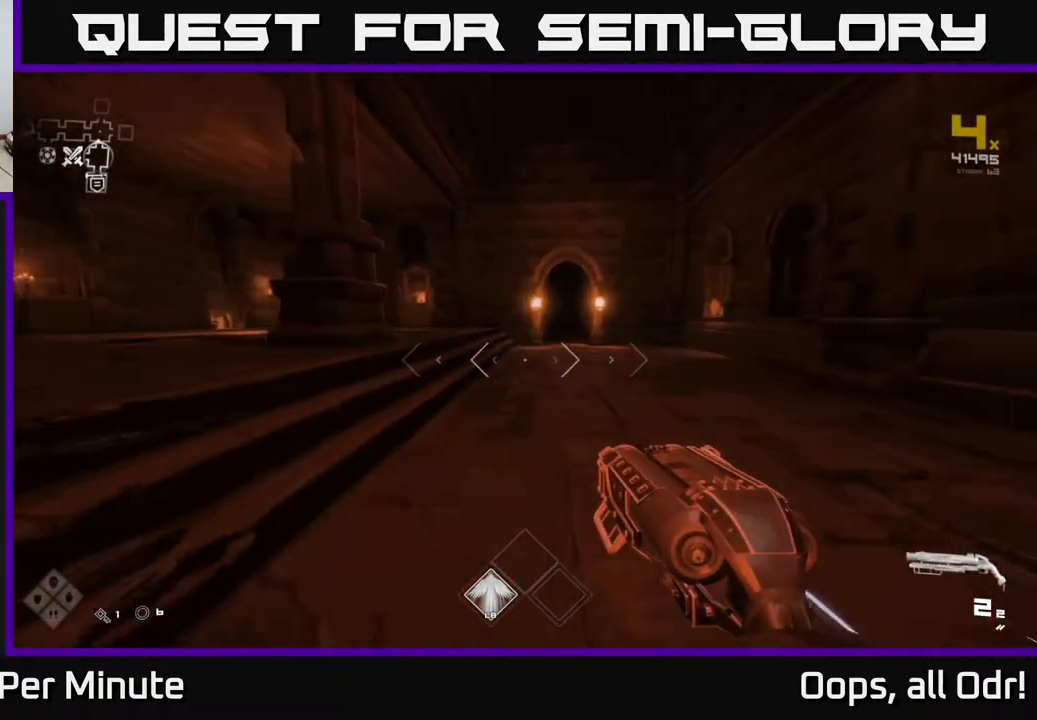
{"buttons": ["L1"], "left_stick": "up", "right_stick": "center", "events": []}
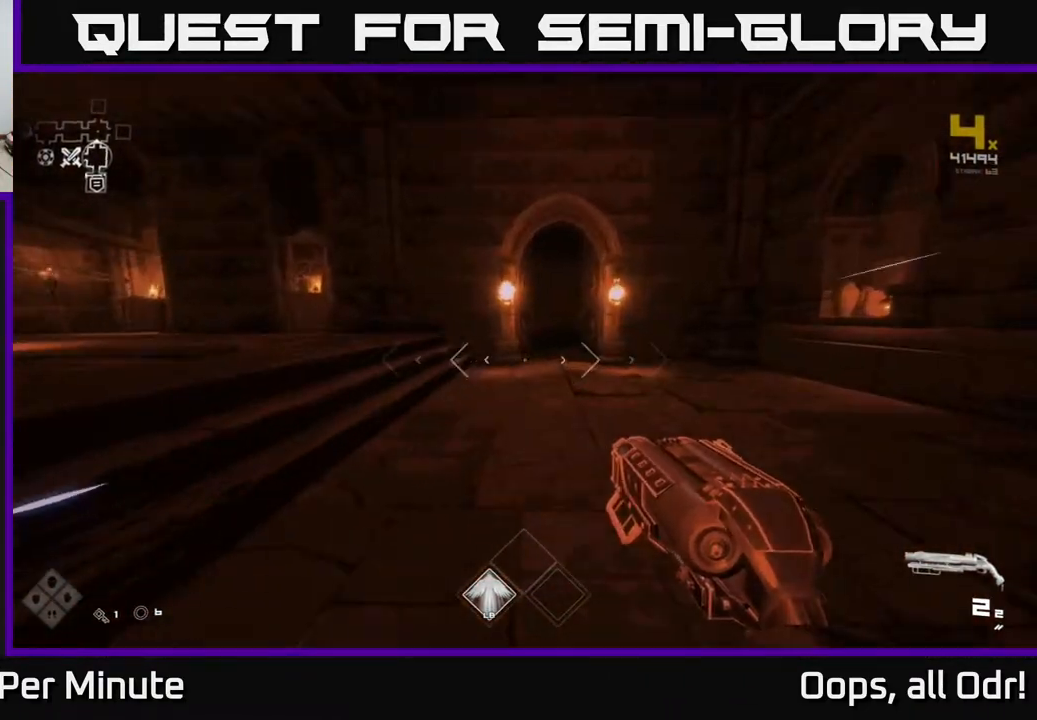
{"buttons": ["L1"], "left_stick": "up", "right_stick": "center", "events": []}
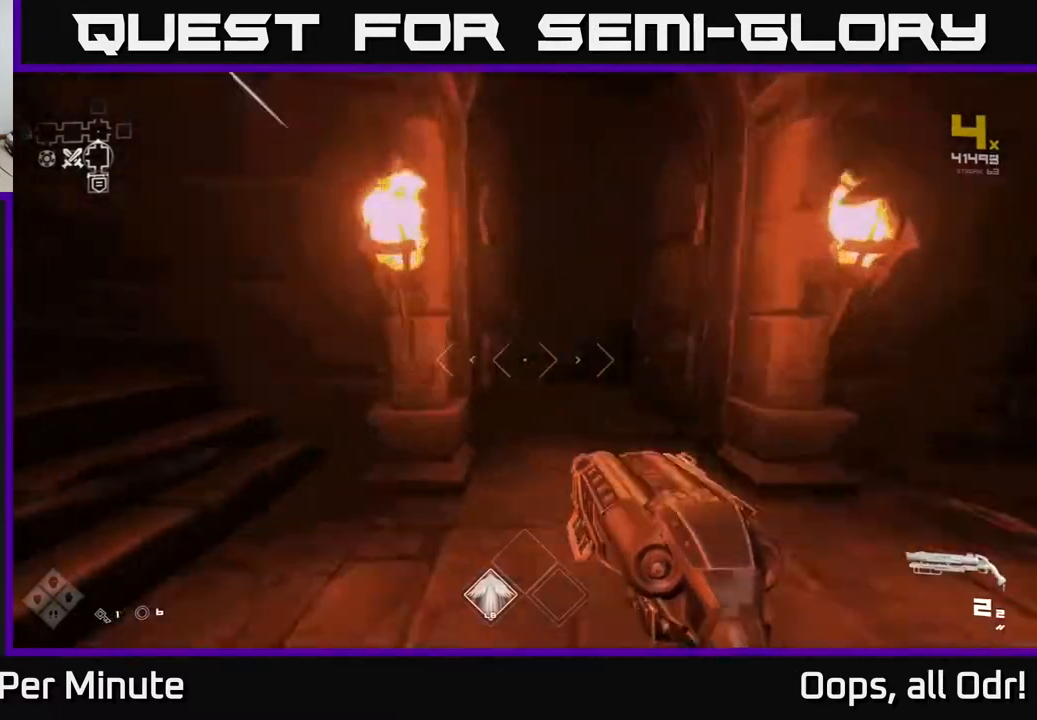
{"buttons": ["L1"], "left_stick": "up", "right_stick": "center", "events": [[83, "right_stick", "right"], [150, "right_stick", "center"]]}
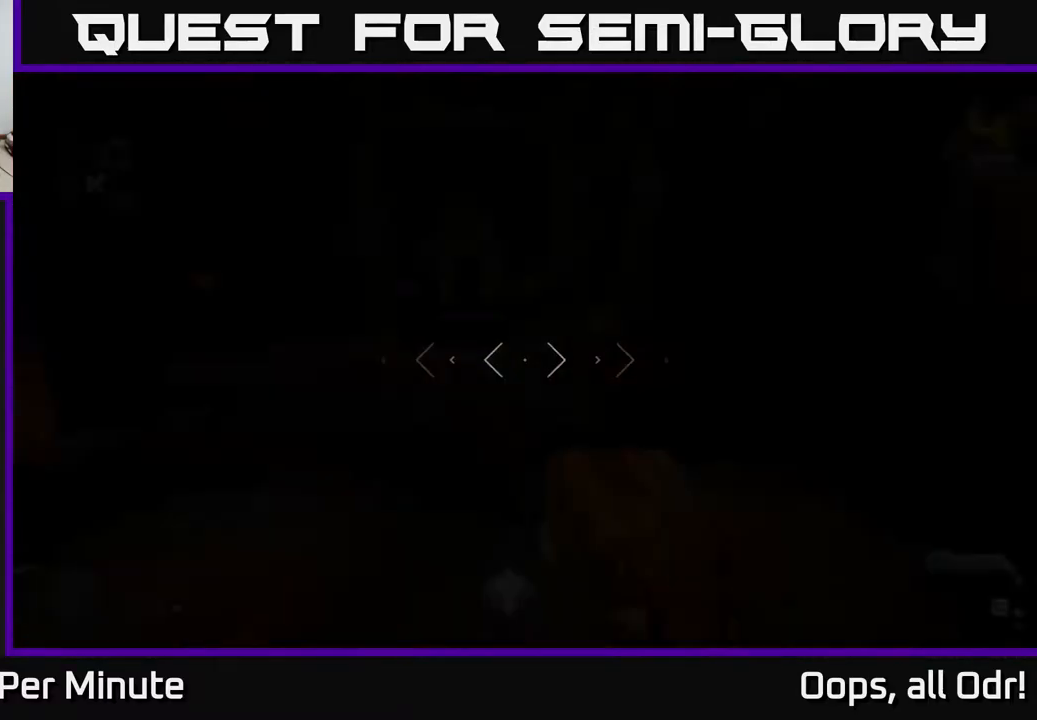
{"buttons": ["L1"], "left_stick": "up", "right_stick": "center", "events": [[300, "right_stick", "right"], [450, "right_stick", "center"]]}
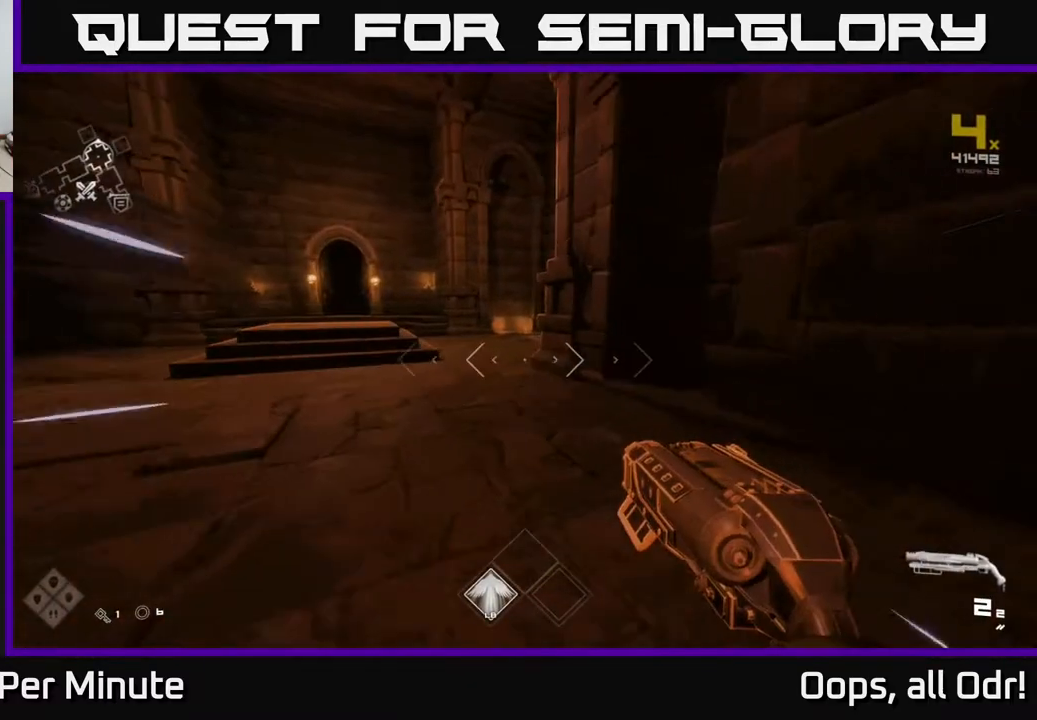
{"buttons": ["L1"], "left_stick": "up-left", "right_stick": "right", "events": [[233, "left_stick", "up-left"], [367, "right_stick", "right"]]}